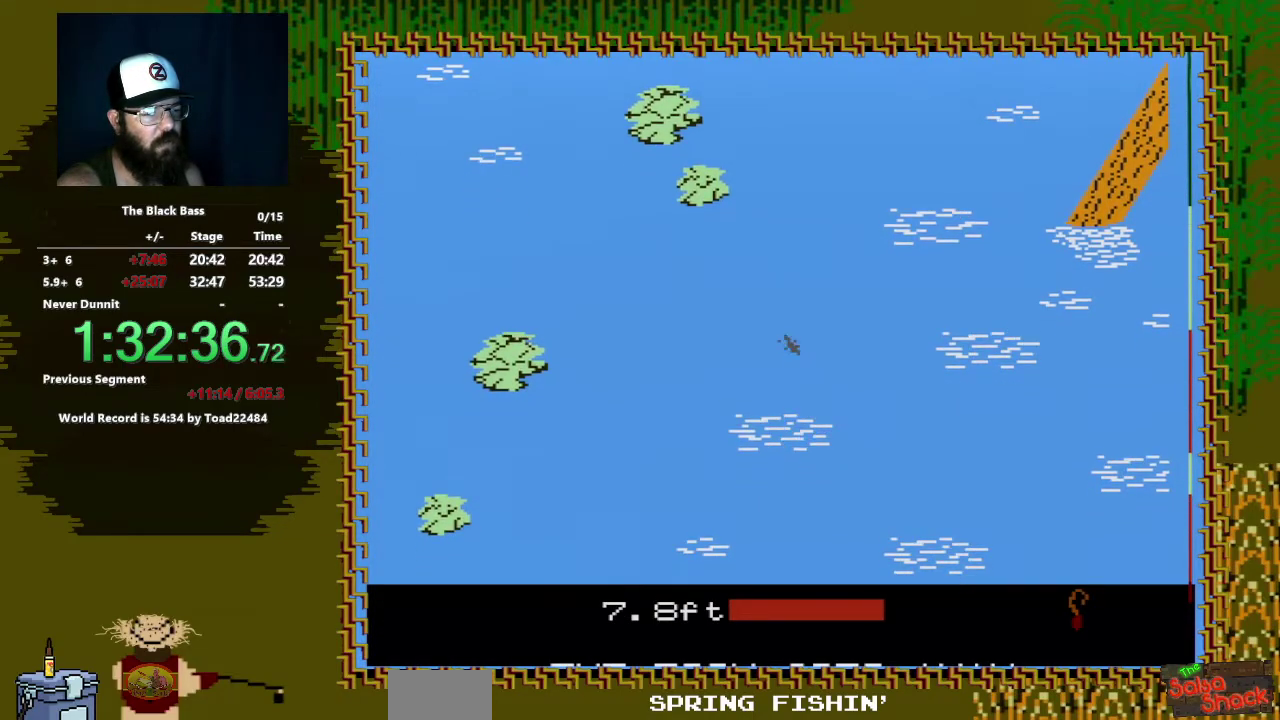
Gameplay with a controller (Nintendo layout); each line is a JSON object with the inputs held at the frame after it. "events" lists button and stick changes between this image and that frame as [ms after this image, input, new state], when the widget could be followed in between. Not read: L3 R3.
{"buttons": ["DPAD_LEFT"], "events": [[67, "DPAD_LEFT", "down"]]}
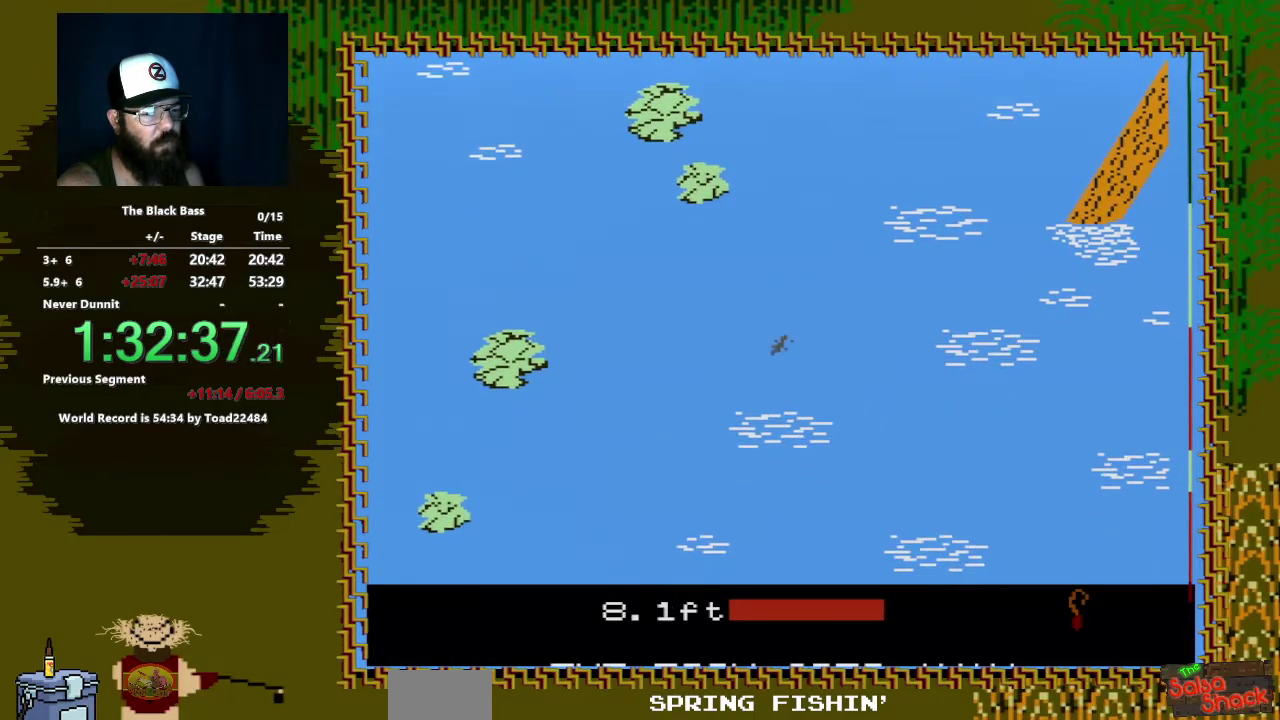
{"buttons": ["DPAD_RIGHT"], "events": [[50, "DPAD_LEFT", "up"], [283, "DPAD_RIGHT", "down"]]}
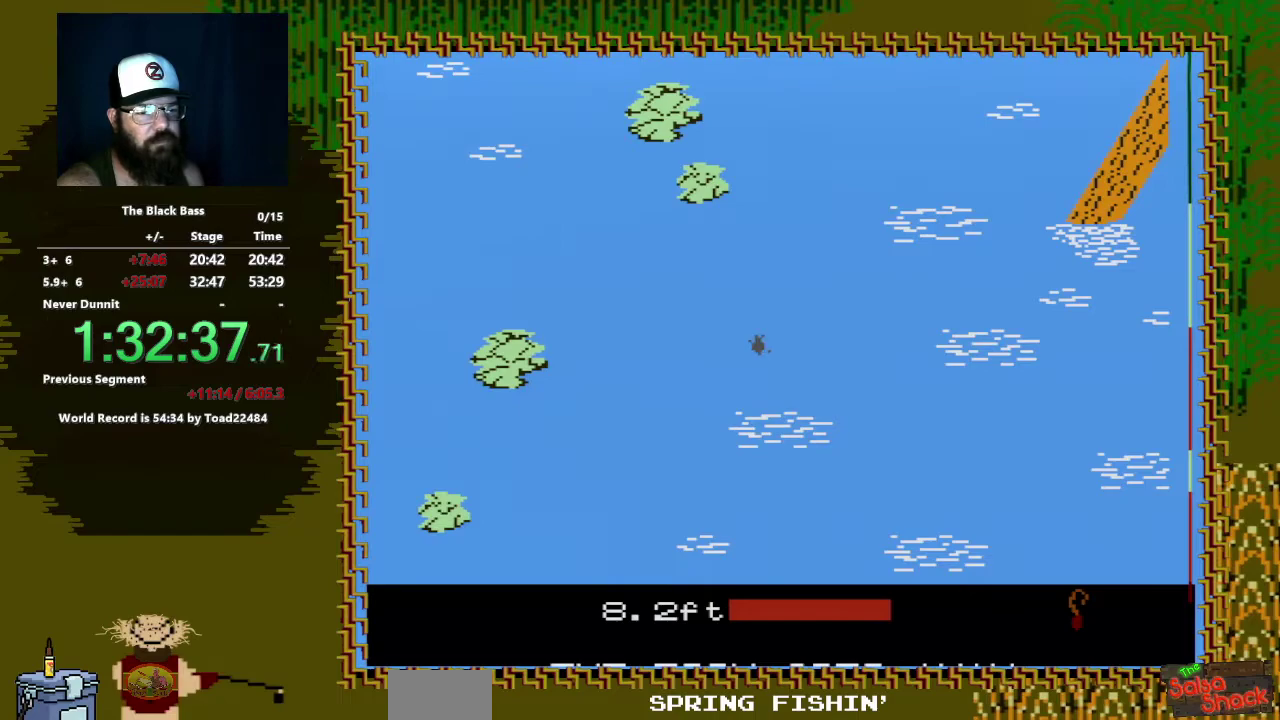
{"buttons": ["A"], "events": [[217, "DPAD_RIGHT", "up"], [433, "A", "down"]]}
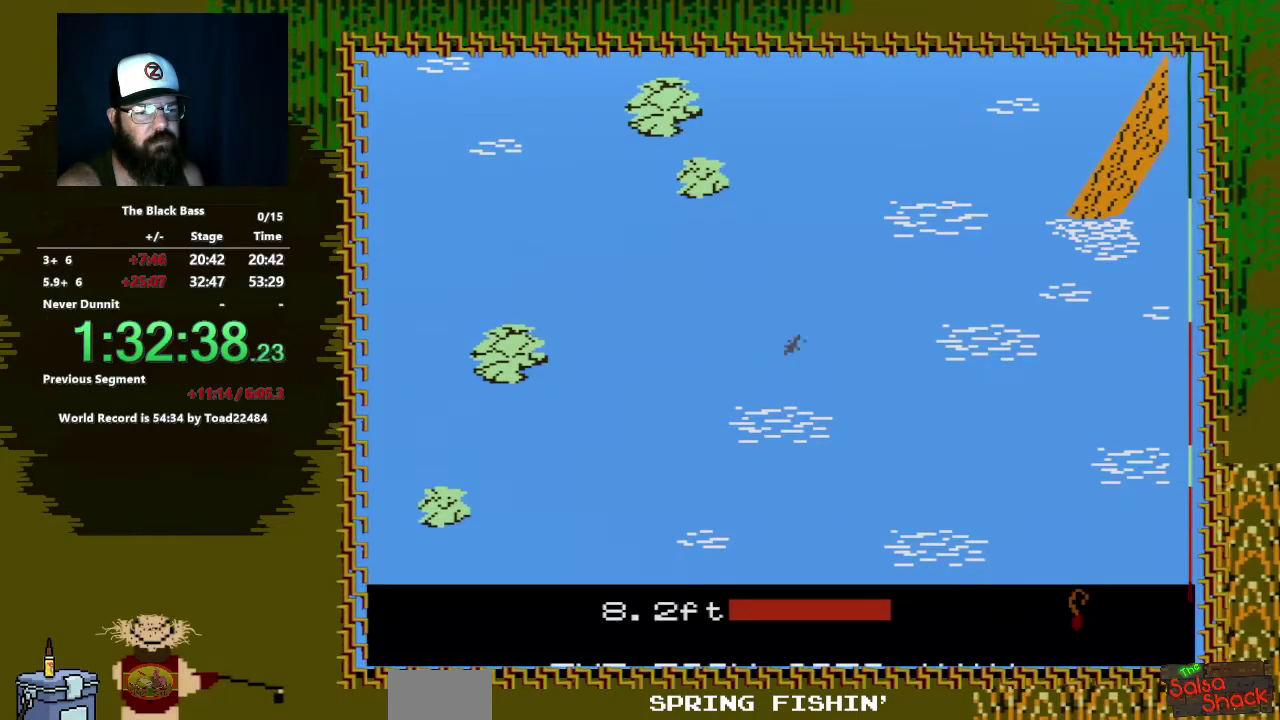
{"buttons": ["A"], "events": [[233, "A", "up"], [450, "A", "down"]]}
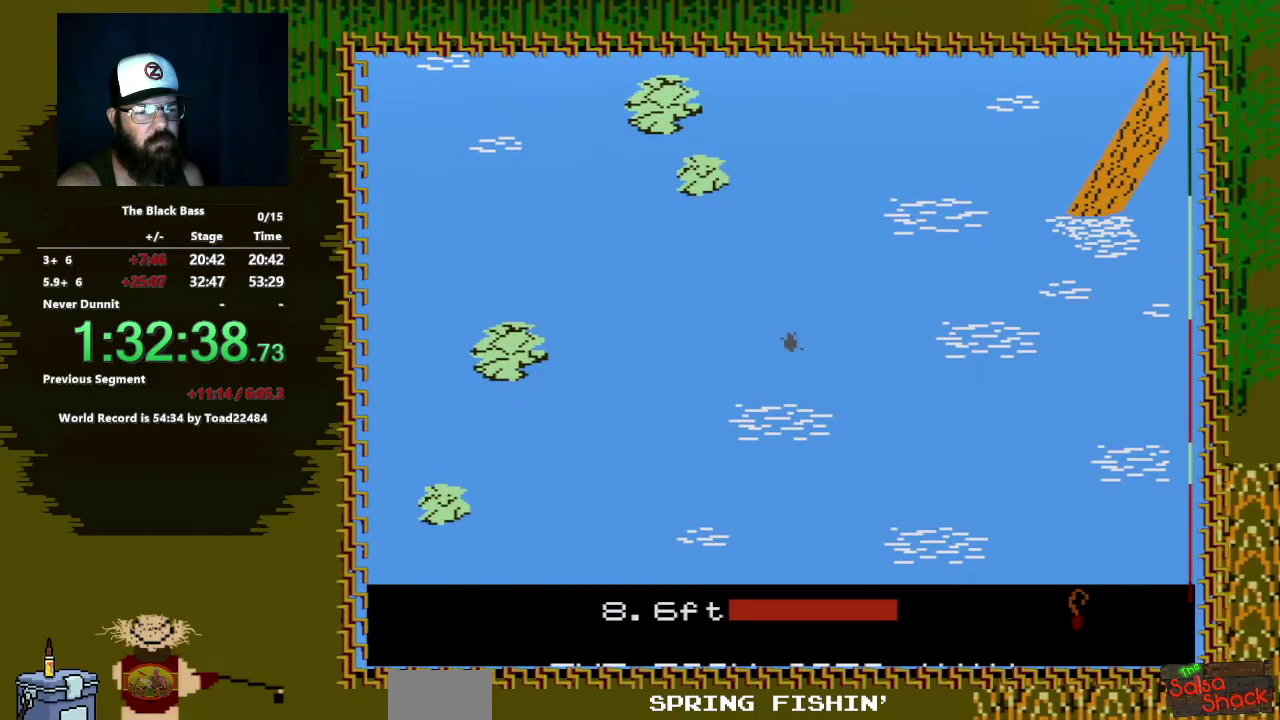
{"buttons": ["A"], "events": [[133, "A", "up"], [383, "A", "down"]]}
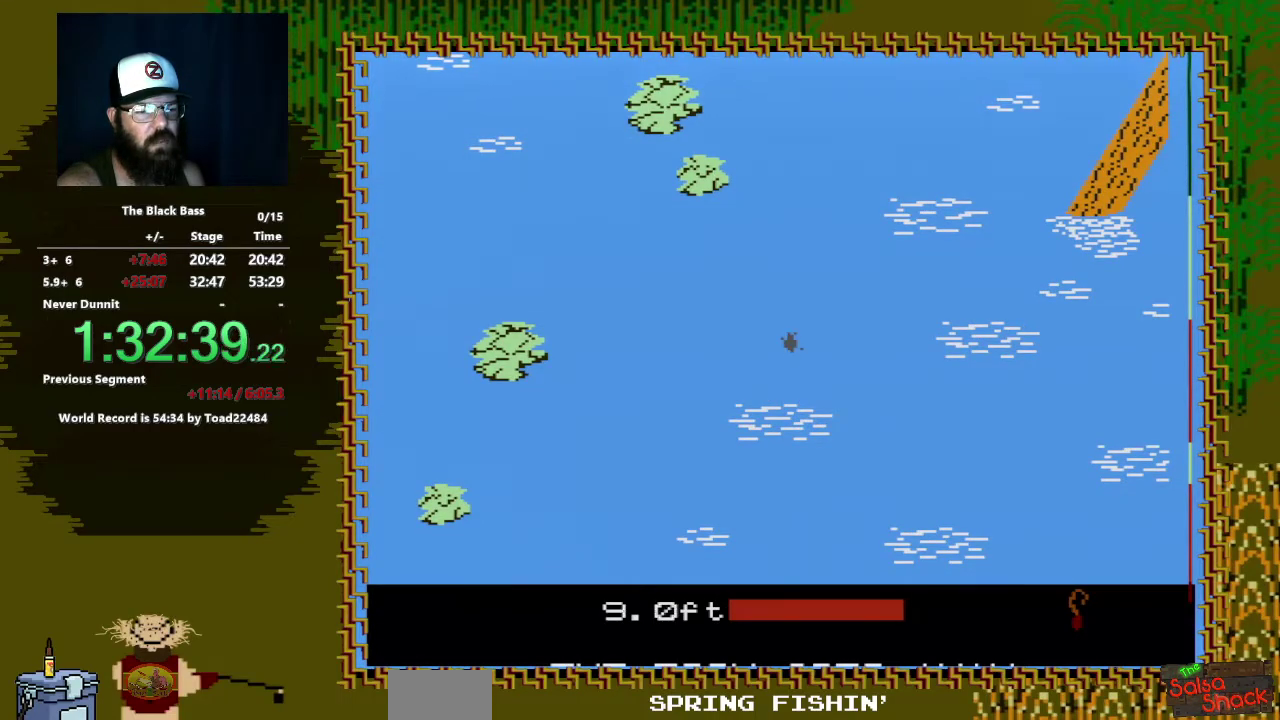
{"buttons": [], "events": [[133, "A", "up"]]}
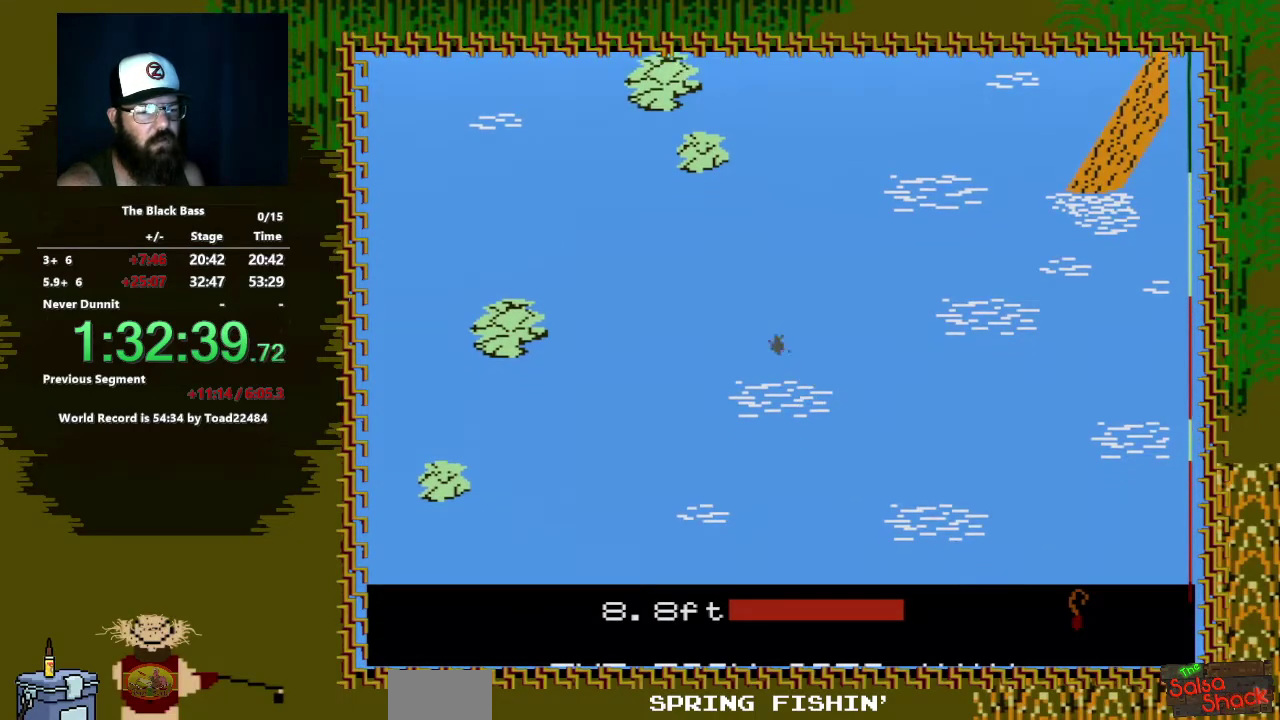
{"buttons": ["DPAD_LEFT"], "events": [[450, "DPAD_LEFT", "down"]]}
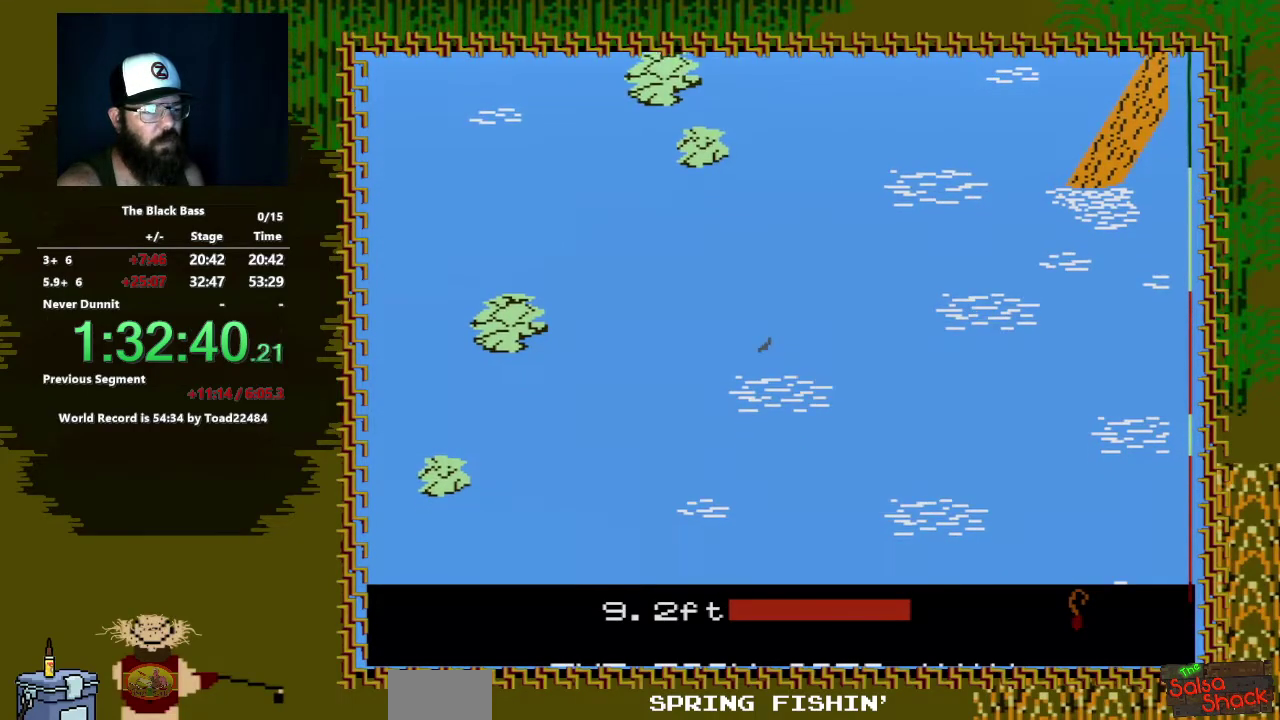
{"buttons": [], "events": [[233, "DPAD_LEFT", "up"]]}
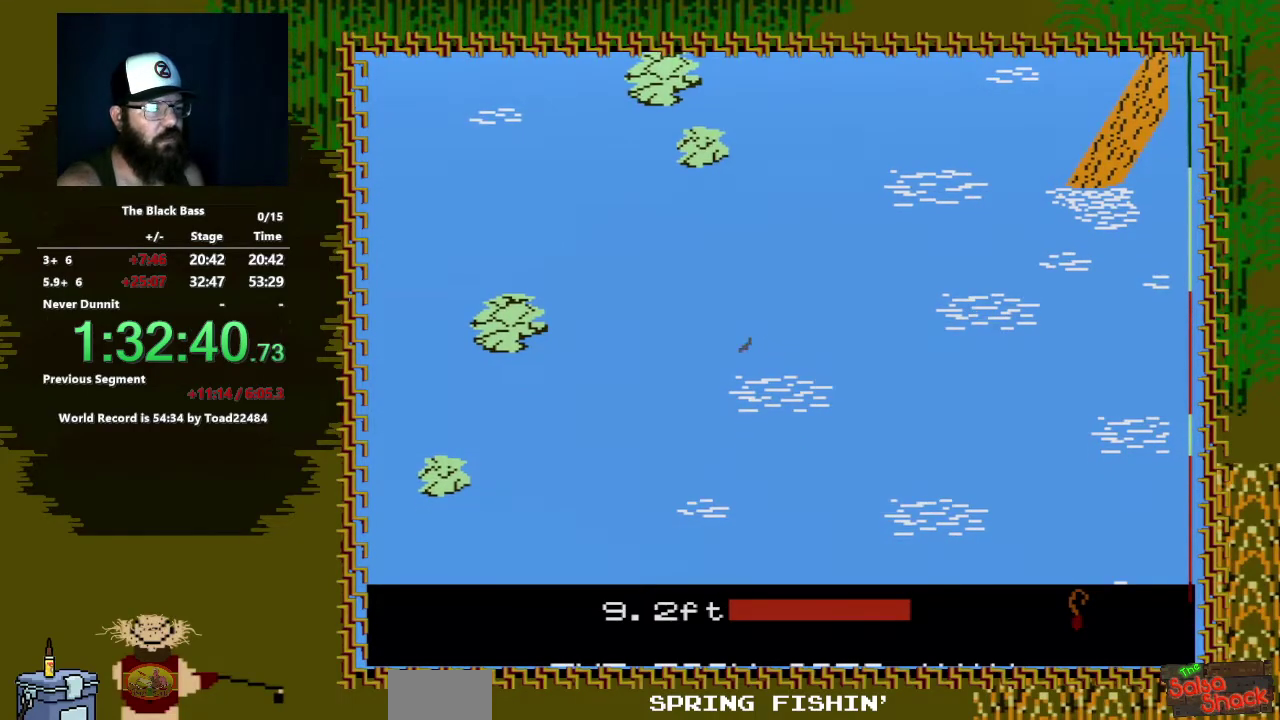
{"buttons": [], "events": [[50, "DPAD_RIGHT", "down"], [383, "DPAD_RIGHT", "up"]]}
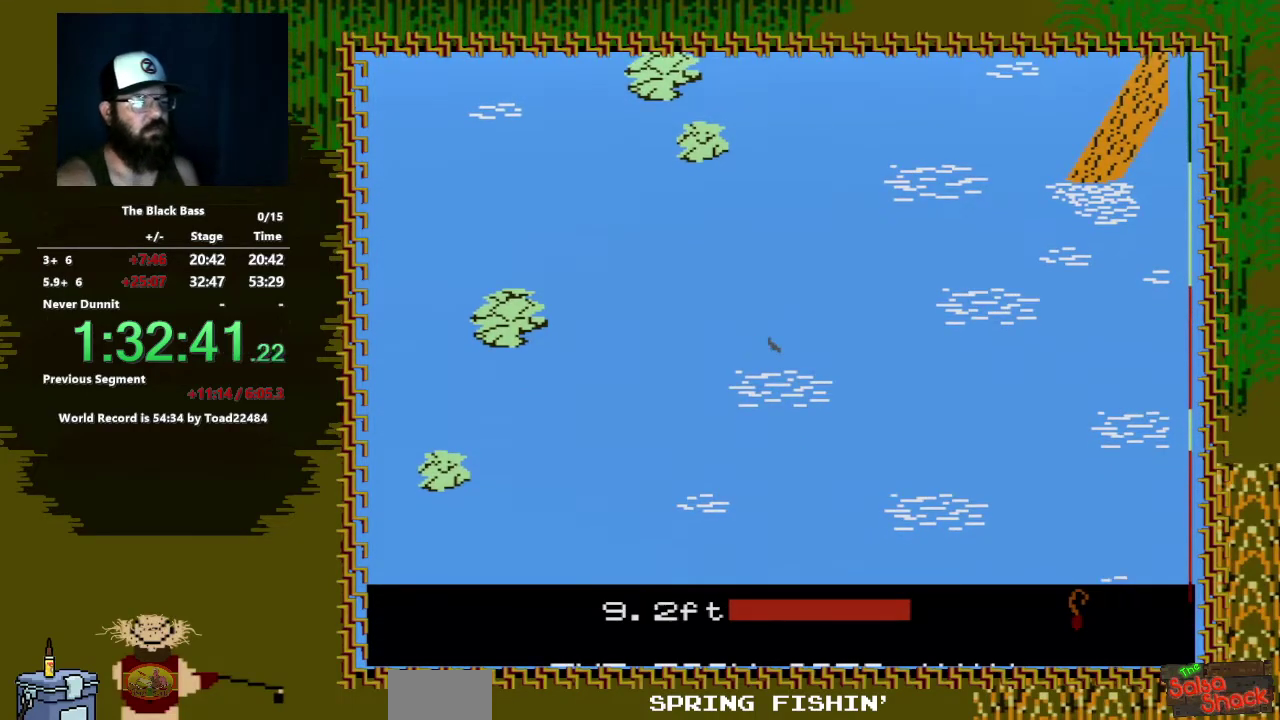
{"buttons": [], "events": [[200, "A", "down"], [500, "A", "up"]]}
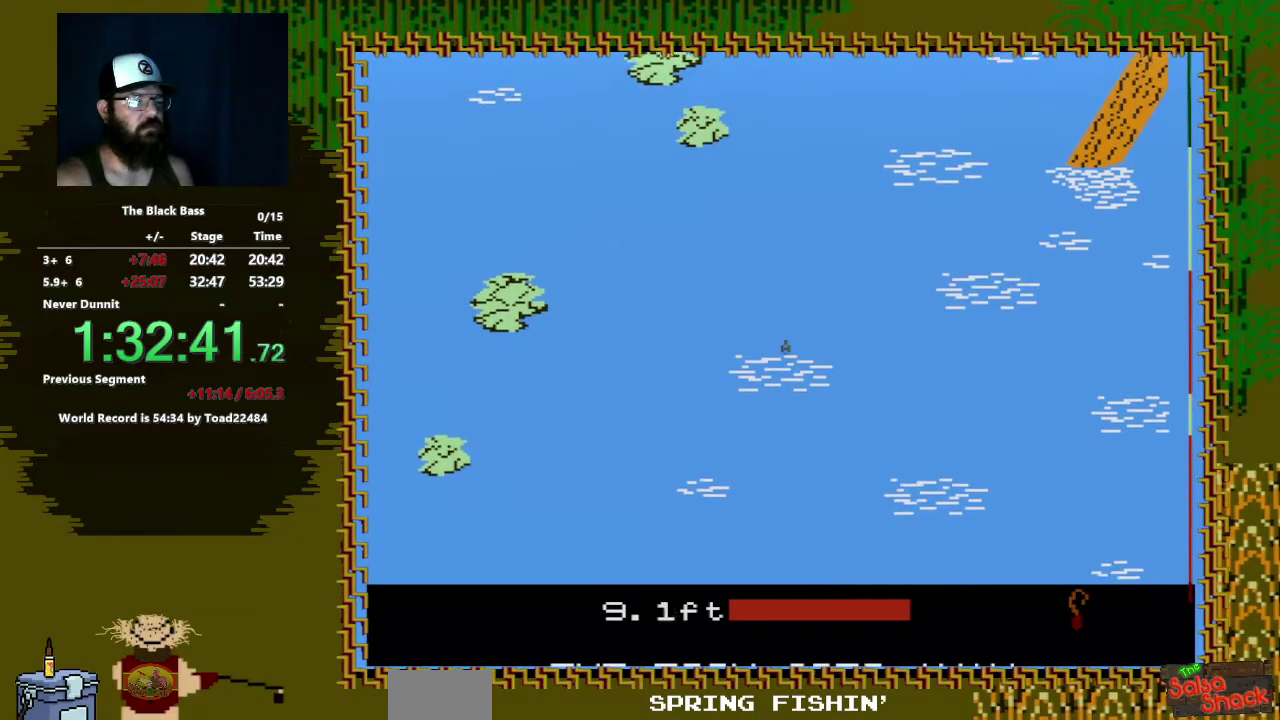
{"buttons": [], "events": []}
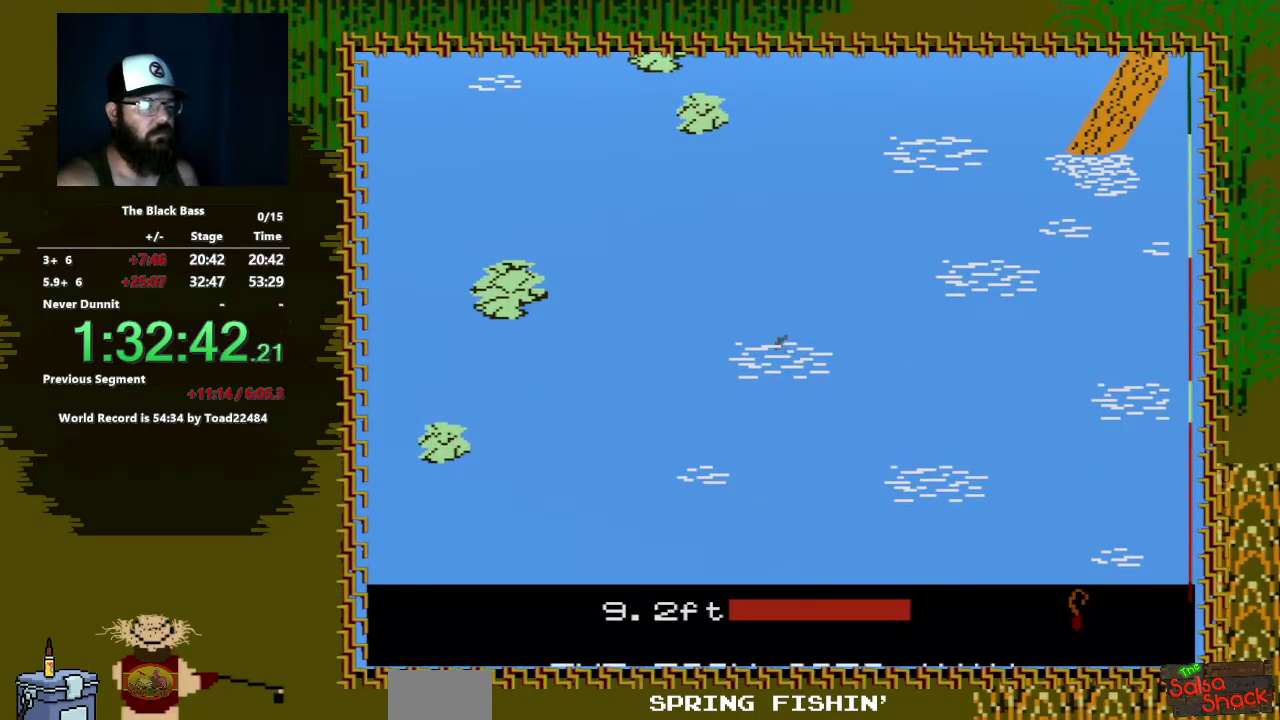
{"buttons": ["DPAD_LEFT"], "events": [[283, "DPAD_LEFT", "down"]]}
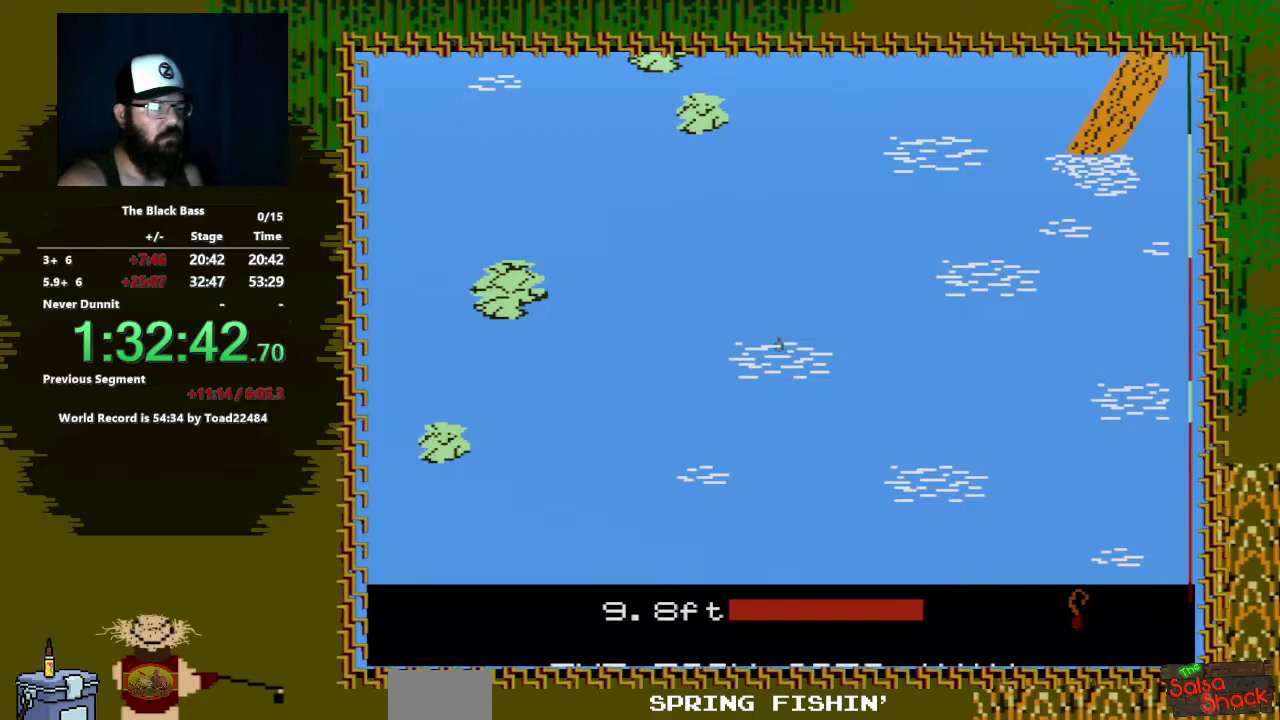
{"buttons": ["DPAD_RIGHT"], "events": [[217, "DPAD_LEFT", "up"], [433, "DPAD_RIGHT", "down"]]}
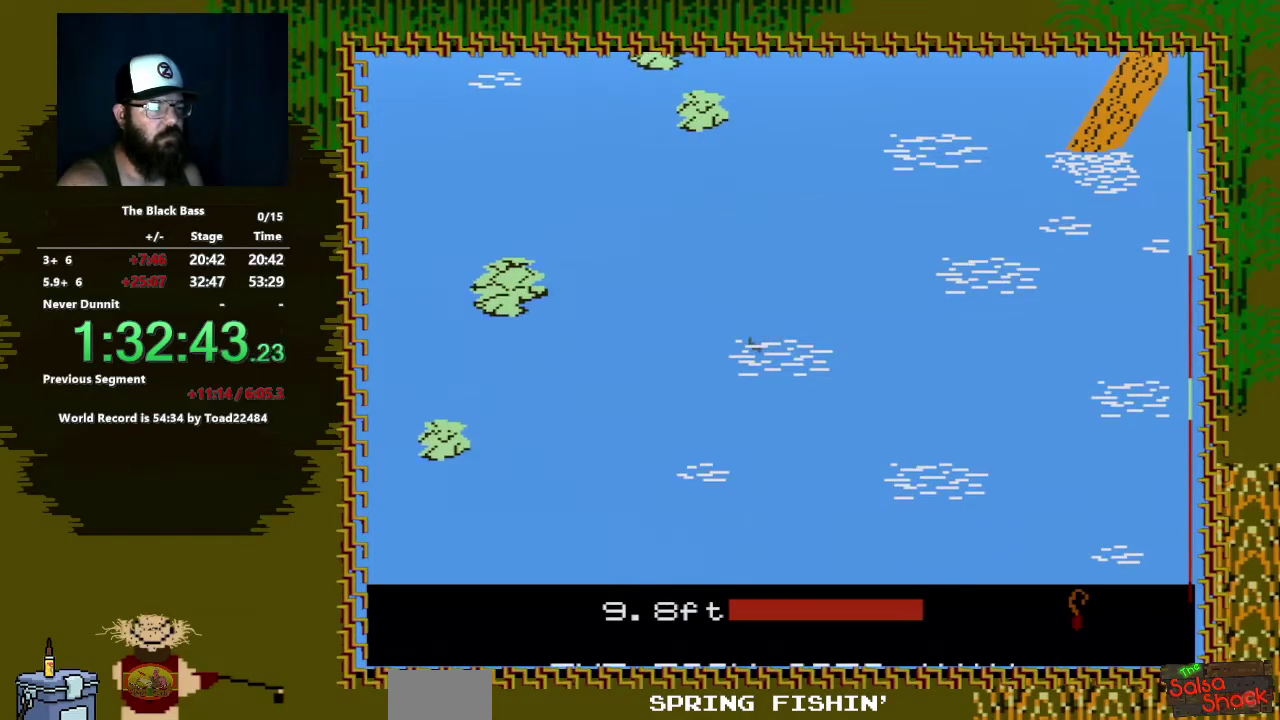
{"buttons": [], "events": [[450, "DPAD_RIGHT", "up"]]}
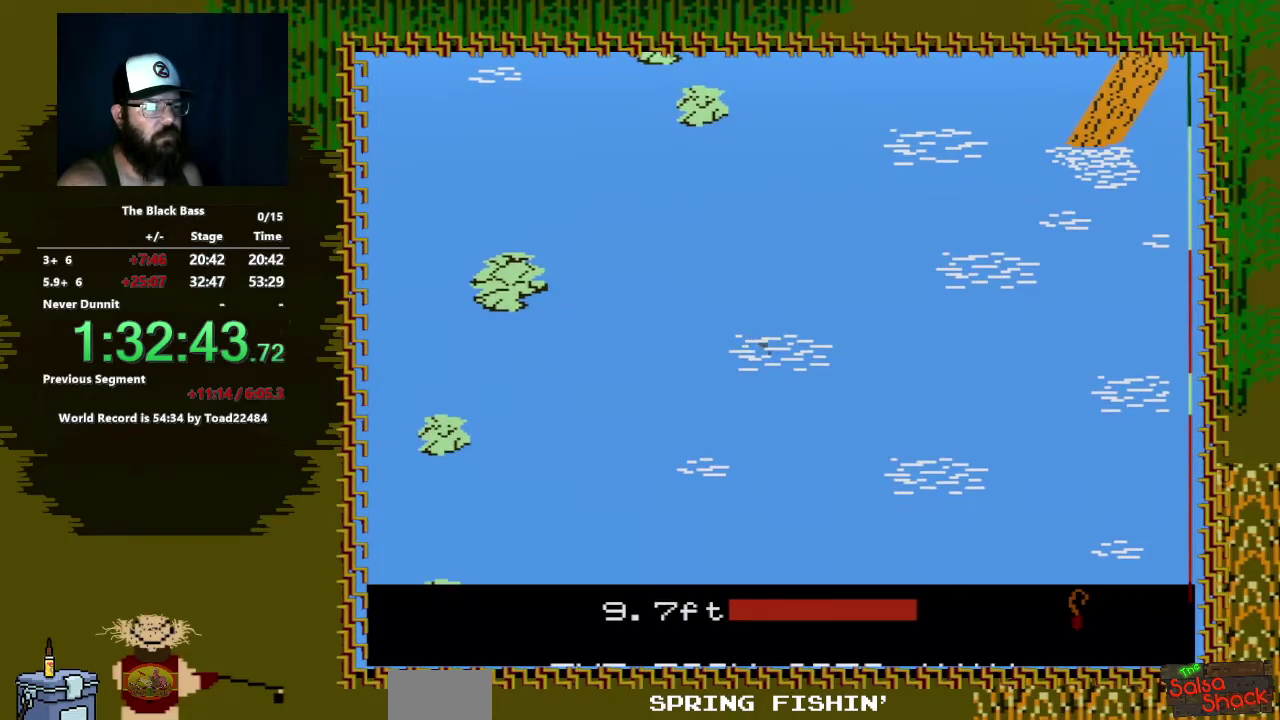
{"buttons": ["A"], "events": [[283, "A", "down"]]}
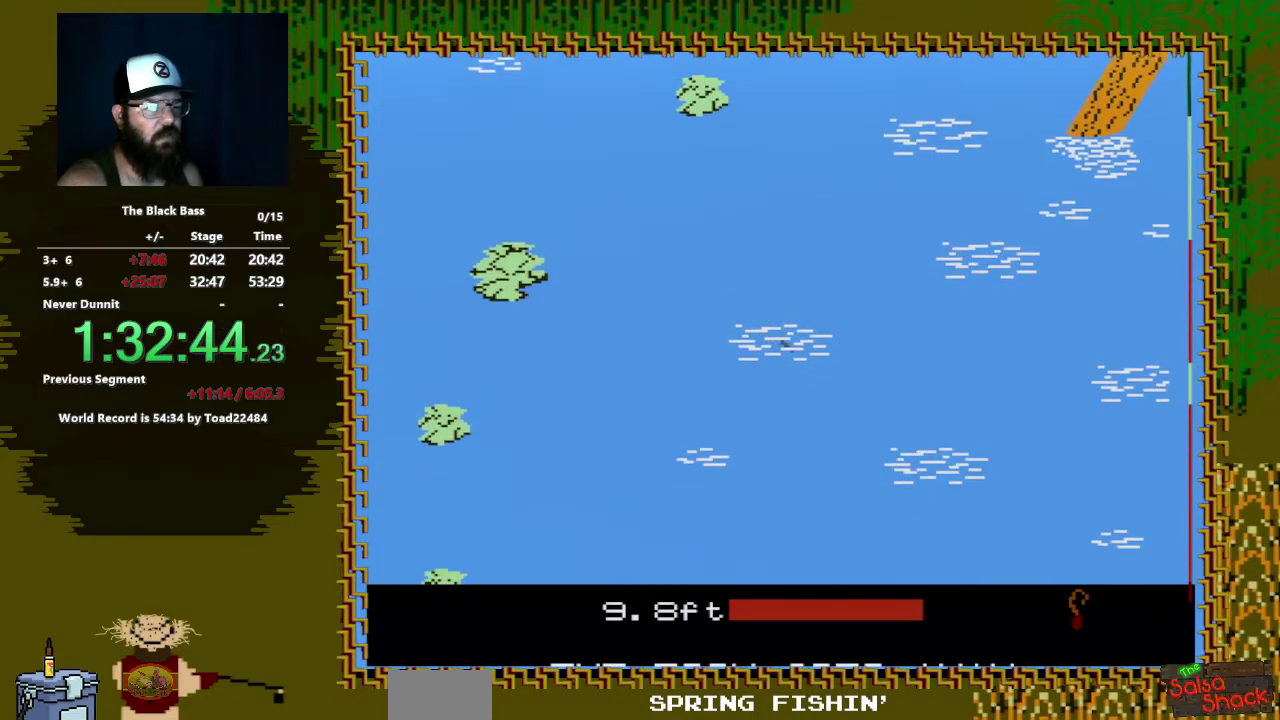
{"buttons": [], "events": [[83, "A", "up"]]}
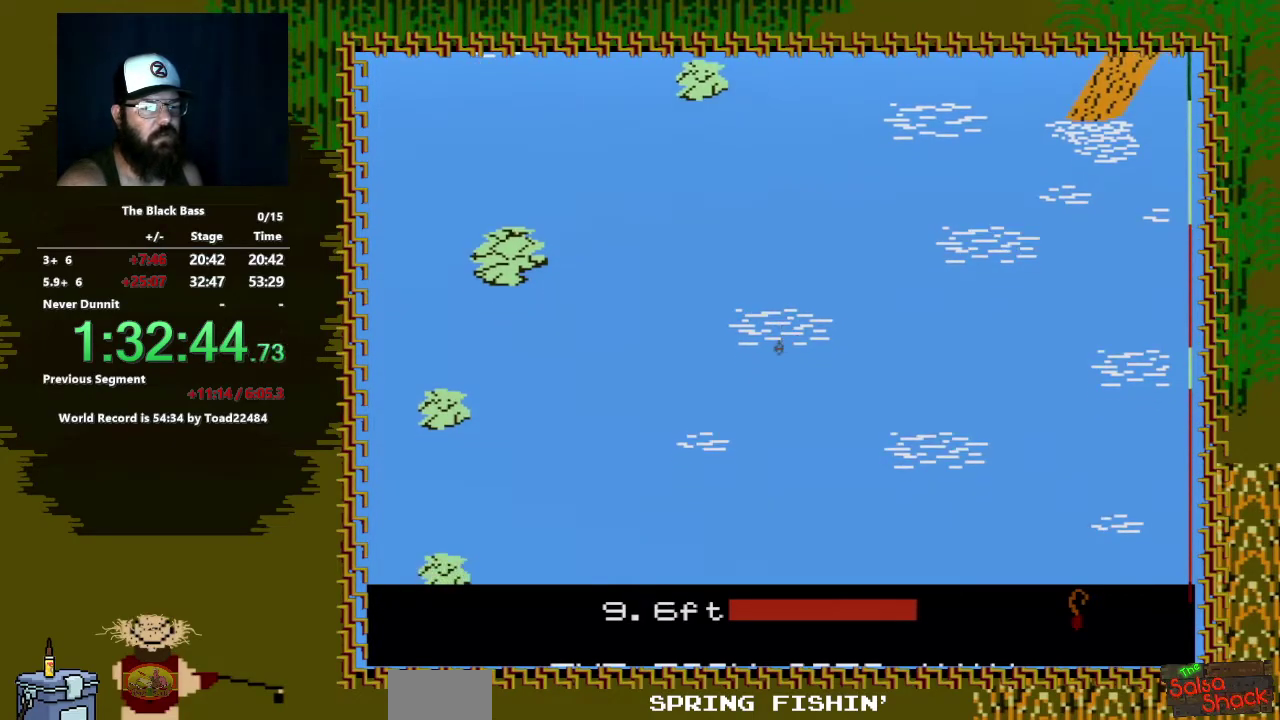
{"buttons": ["DPAD_LEFT"], "events": [[467, "DPAD_LEFT", "down"]]}
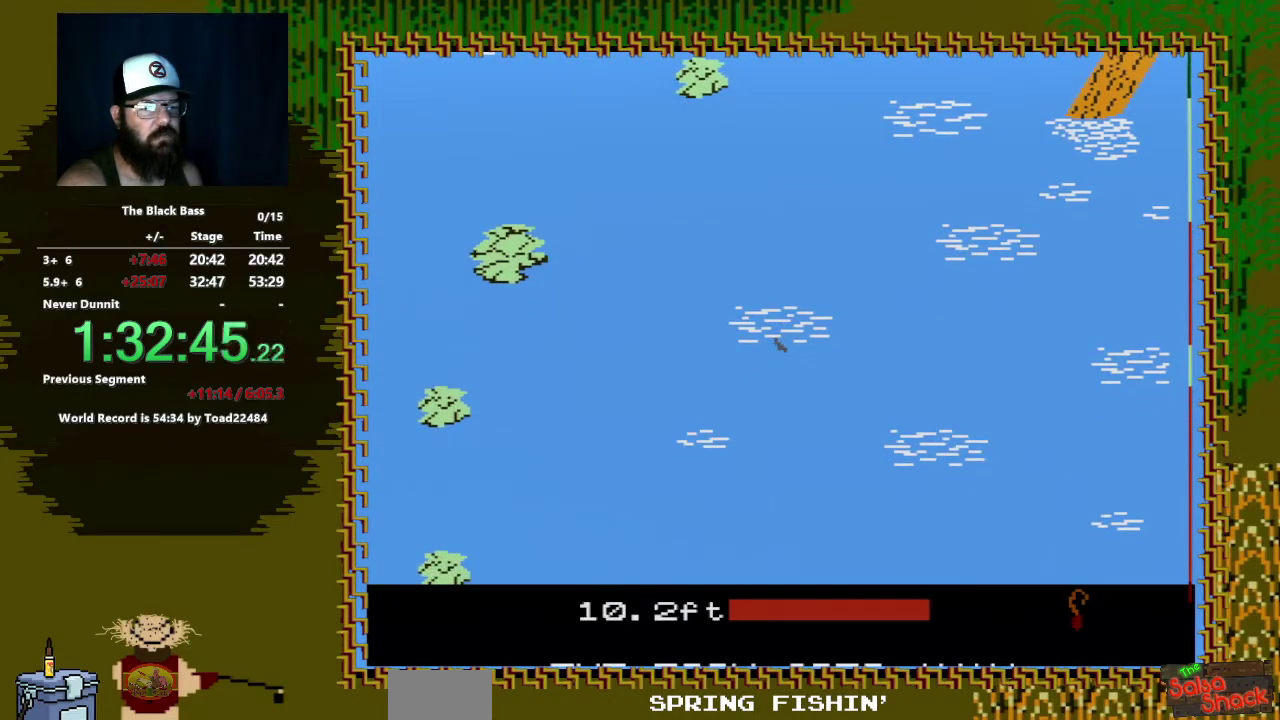
{"buttons": [], "events": [[400, "DPAD_LEFT", "up"]]}
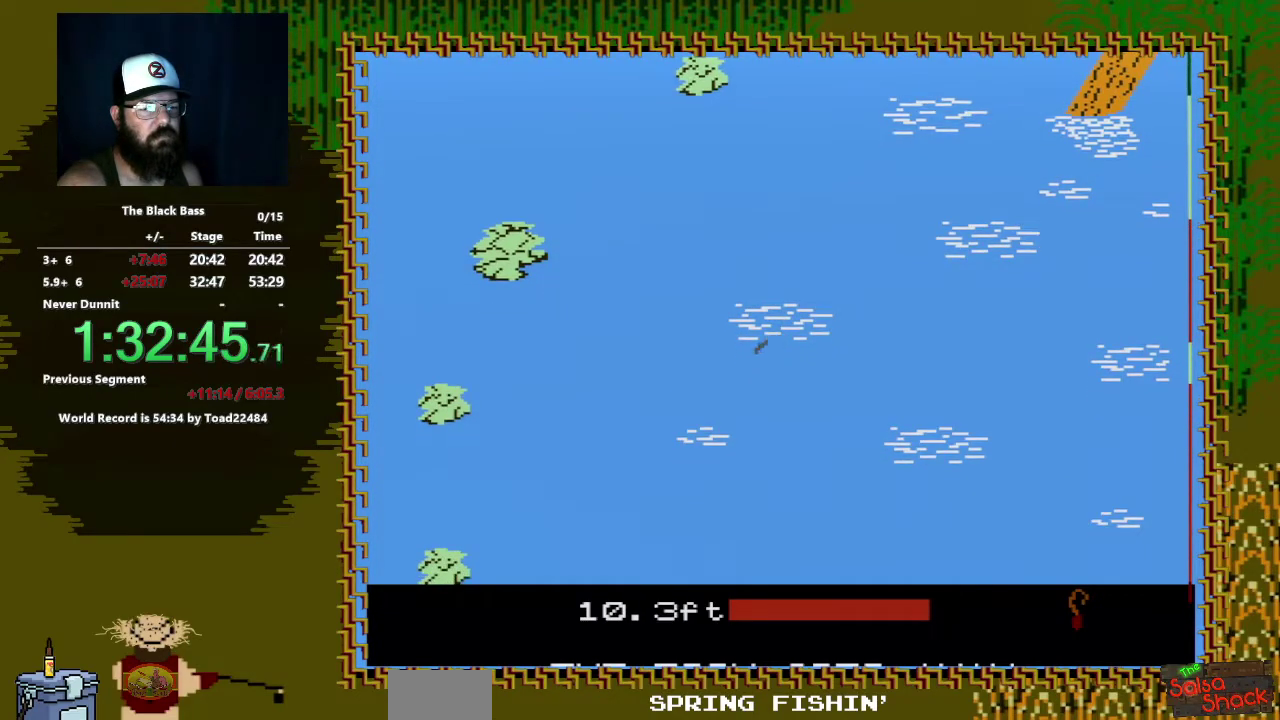
{"buttons": ["DPAD_RIGHT"], "events": [[200, "DPAD_RIGHT", "down"]]}
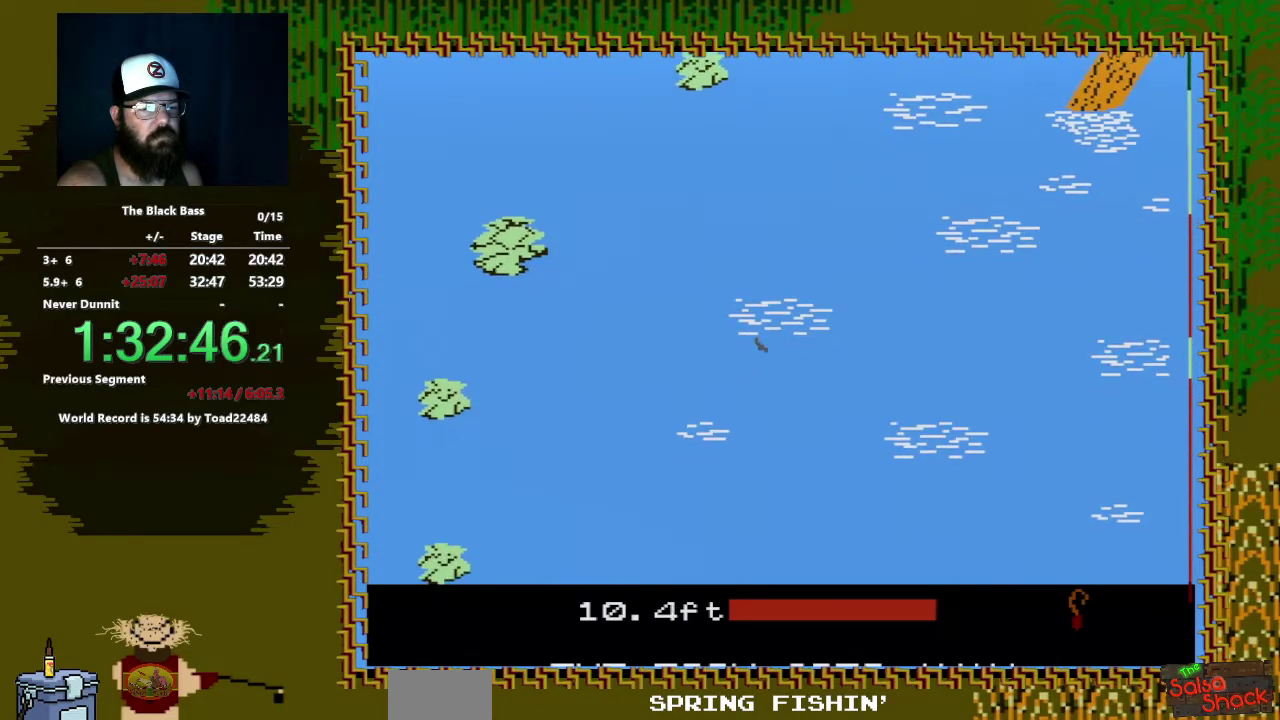
{"buttons": ["A"], "events": [[167, "DPAD_RIGHT", "up"], [400, "A", "down"]]}
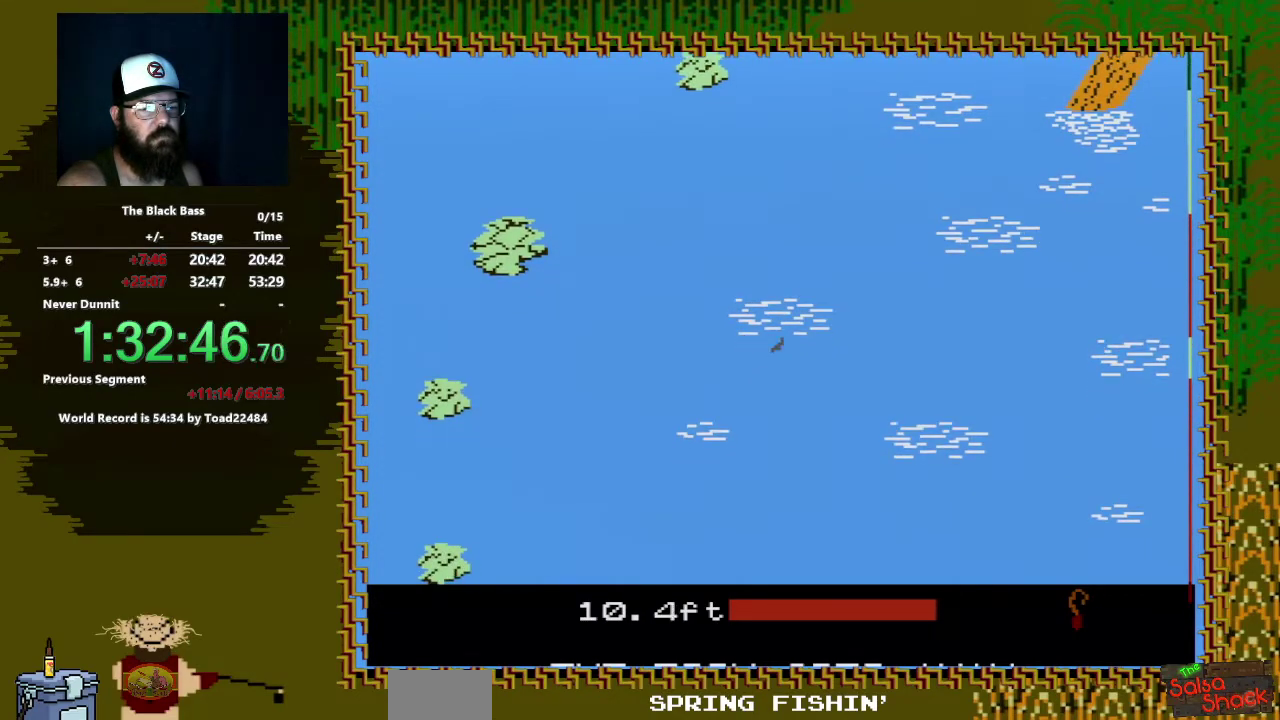
{"buttons": [], "events": [[267, "A", "up"]]}
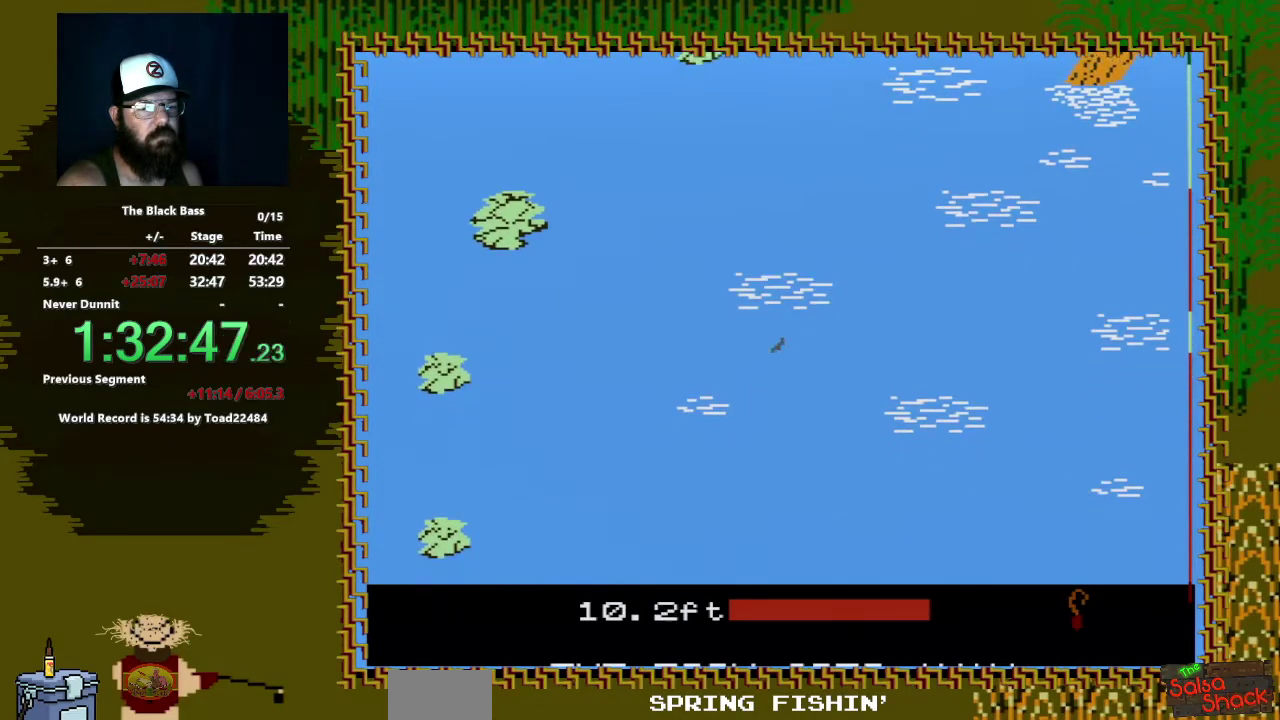
{"buttons": ["DPAD_LEFT"], "events": [[500, "DPAD_LEFT", "down"]]}
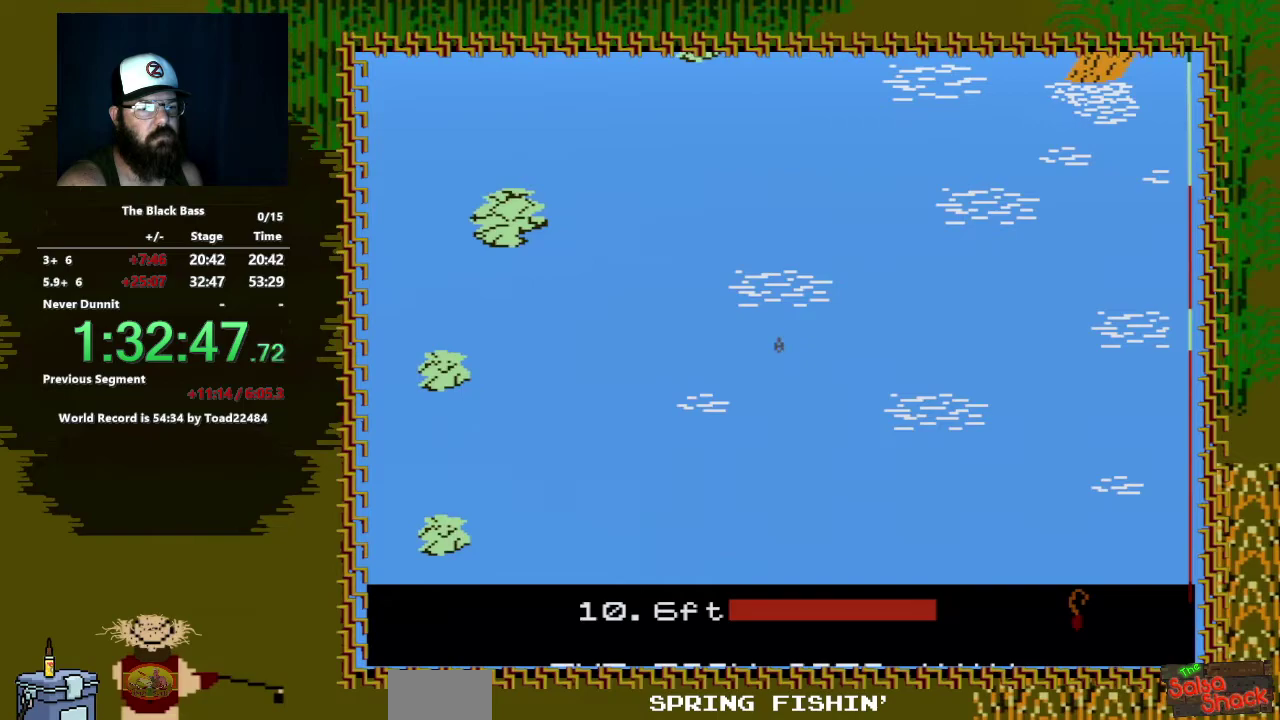
{"buttons": [], "events": [[417, "DPAD_LEFT", "up"]]}
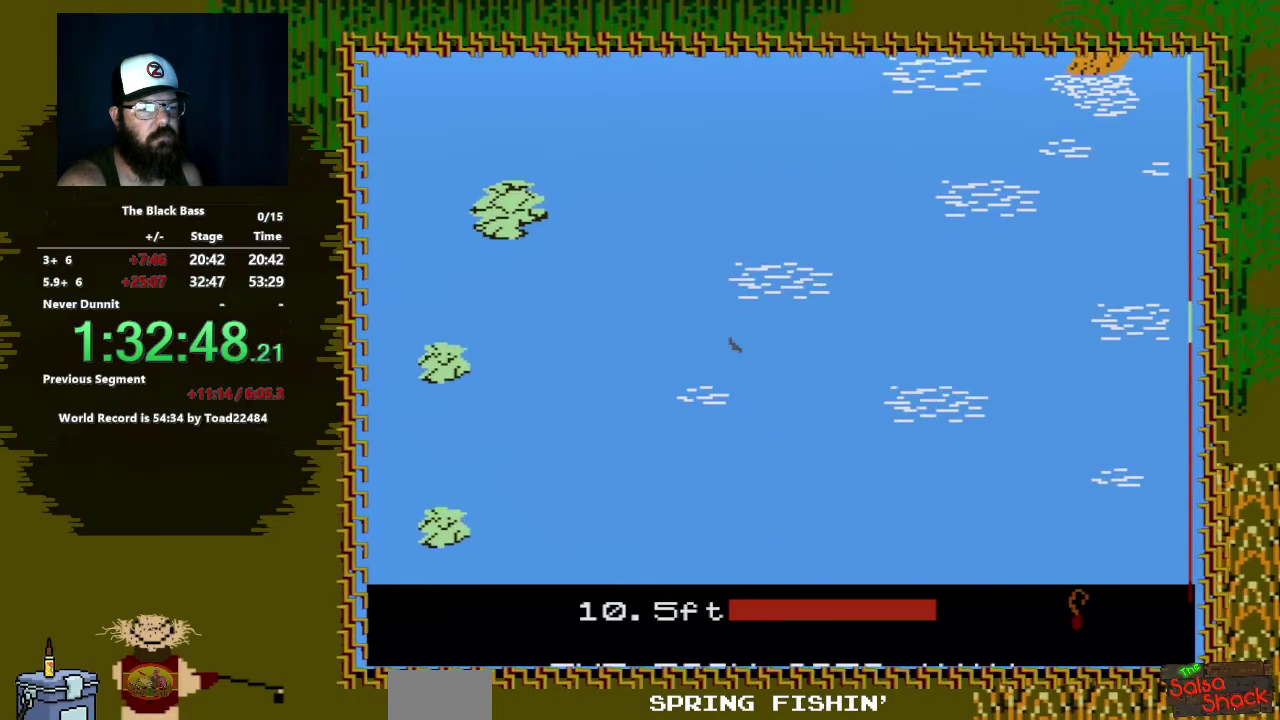
{"buttons": ["DPAD_RIGHT"], "events": [[133, "DPAD_RIGHT", "down"]]}